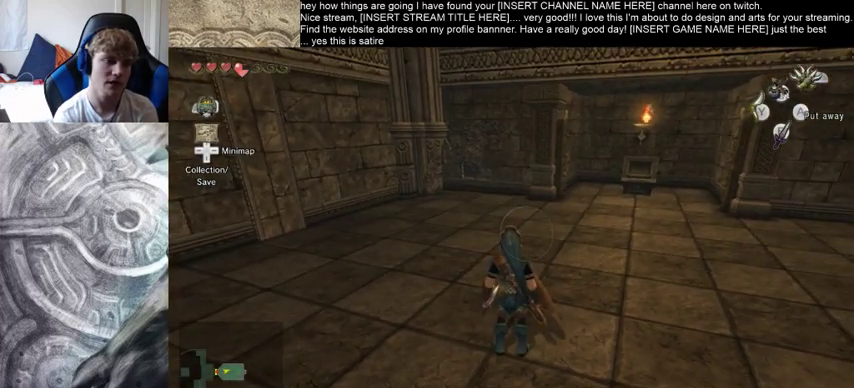
Gameplay with a controller (Xbox layout); each line is a JSON object with the inputs held at the frame after it. "events" lists button and stick changes between this image and that frame as [ms after this image, input, new state], when the widget could be followed in between. Not read: L3 R3.
{"buttons": [], "left_stick": "center", "right_stick": "center", "events": [[333, "left_stick", "center"]]}
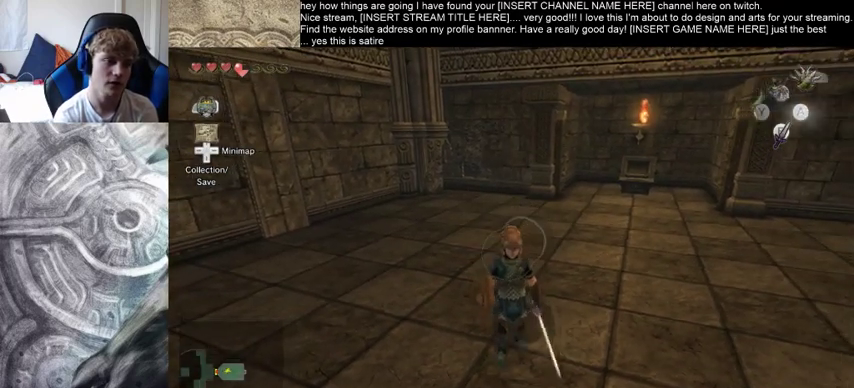
{"buttons": [], "left_stick": "center", "right_stick": "center", "events": []}
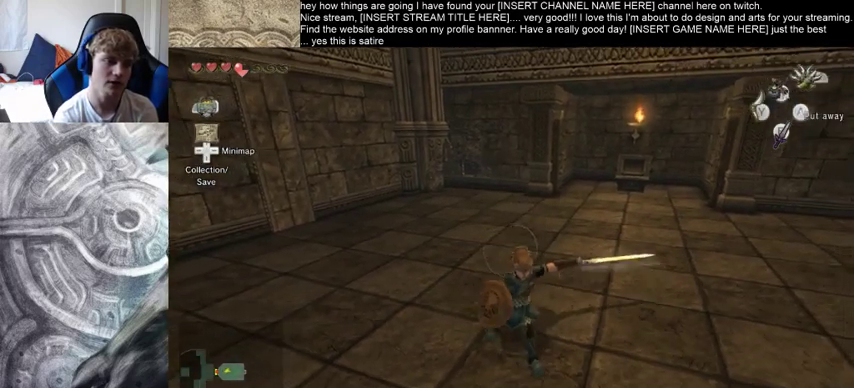
{"buttons": [], "left_stick": "center", "right_stick": "center", "events": []}
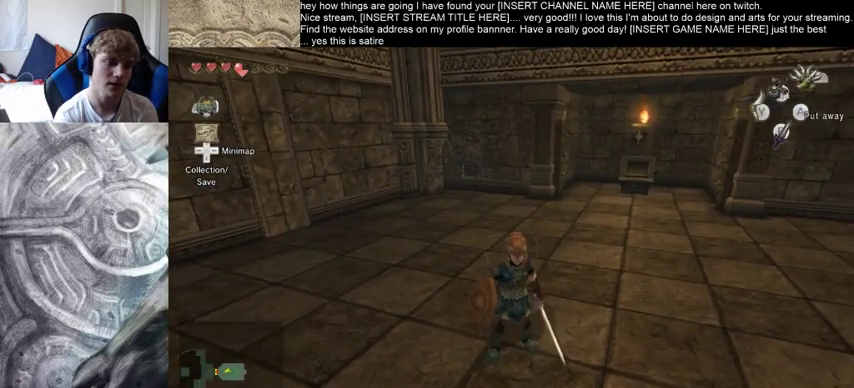
{"buttons": [], "left_stick": "center", "right_stick": "center"}
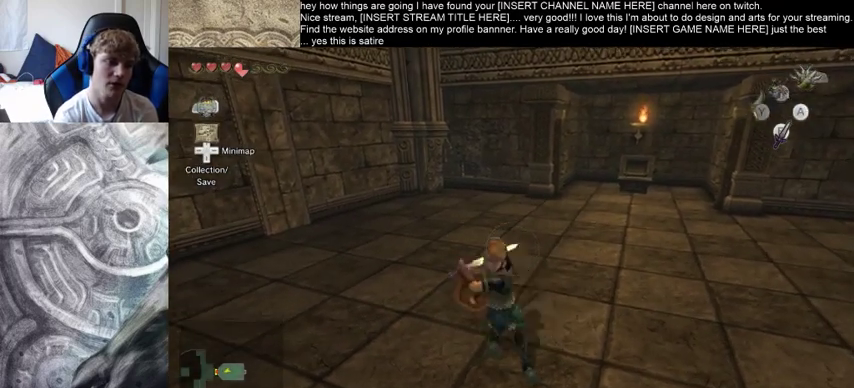
{"buttons": [], "left_stick": "center", "right_stick": "center", "events": []}
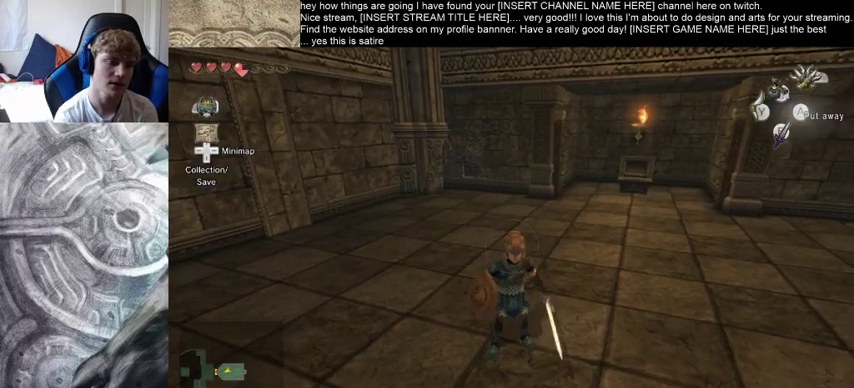
{"buttons": [], "left_stick": "center", "right_stick": "right", "events": [[233, "right_stick", "down"], [333, "right_stick", "center"], [433, "right_stick", "right"]]}
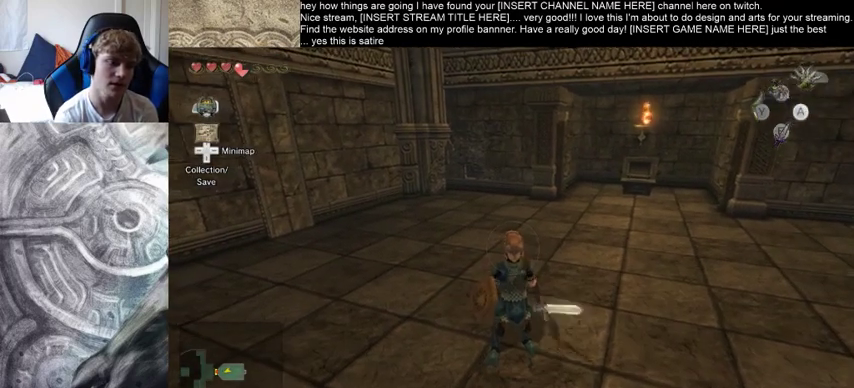
{"buttons": [], "left_stick": "center", "right_stick": "right", "events": [[33, "right_stick", "down-right"], [367, "right_stick", "right"]]}
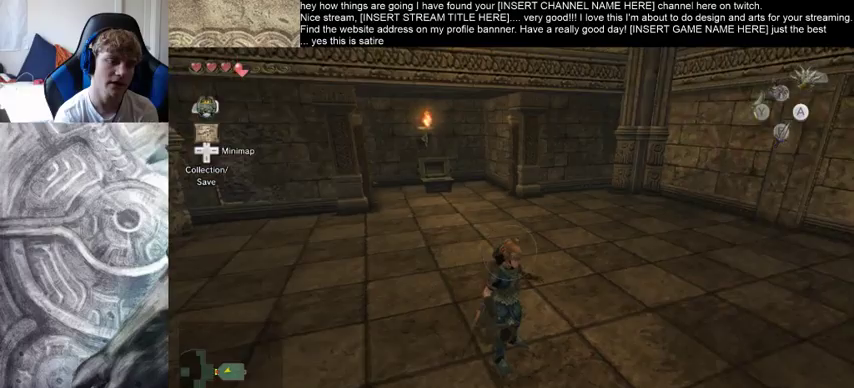
{"buttons": [], "left_stick": "center", "right_stick": "up-left", "events": [[67, "right_stick", "center"], [200, "right_stick", "left"], [300, "right_stick", "up-left"]]}
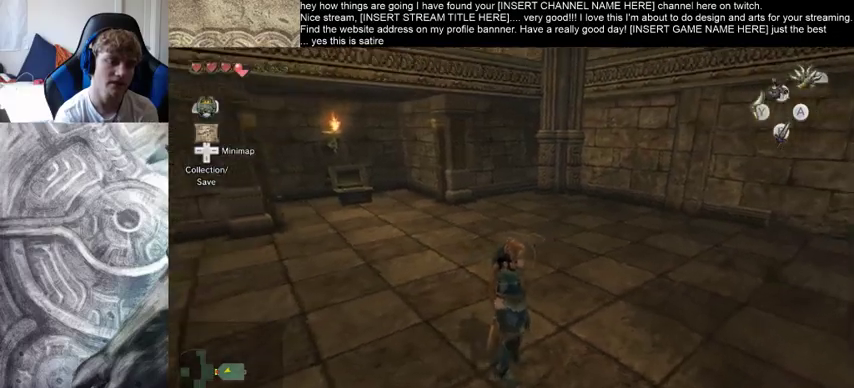
{"buttons": [], "left_stick": "center", "right_stick": "down-right", "events": [[33, "right_stick", "center"], [400, "right_stick", "down-right"]]}
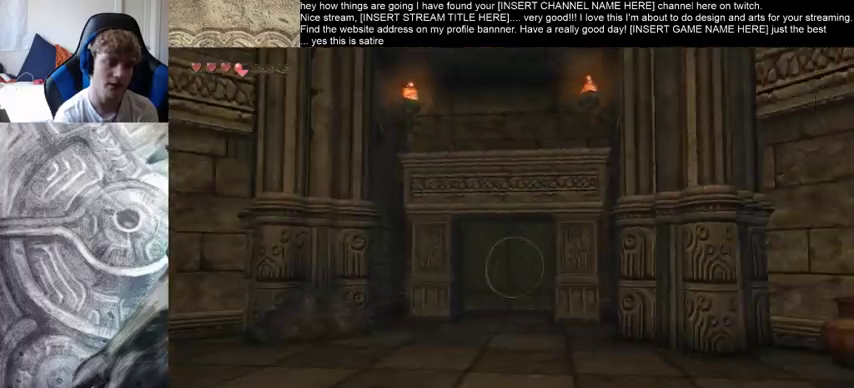
{"buttons": [], "left_stick": "center", "right_stick": "up", "events": [[233, "right_stick", "center"], [433, "right_stick", "up"]]}
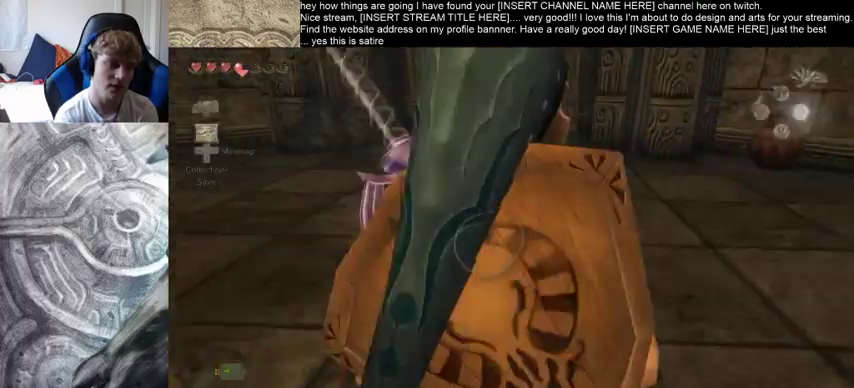
{"buttons": [], "left_stick": "left", "right_stick": "up-left", "events": [[133, "right_stick", "up-left"], [300, "left_stick", "left"]]}
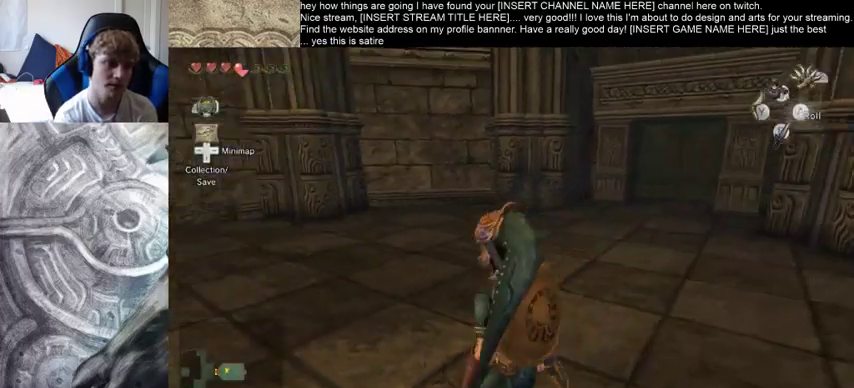
{"buttons": [], "left_stick": "up", "right_stick": "center", "events": [[200, "left_stick", "up-left"], [300, "right_stick", "center"], [400, "left_stick", "up"]]}
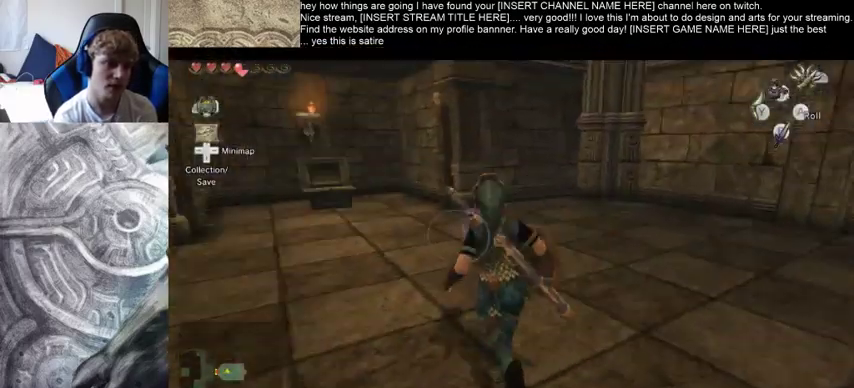
{"buttons": [], "left_stick": "down-right", "right_stick": "center", "events": [[67, "left_stick", "up-right"], [200, "left_stick", "right"], [300, "left_stick", "down-right"]]}
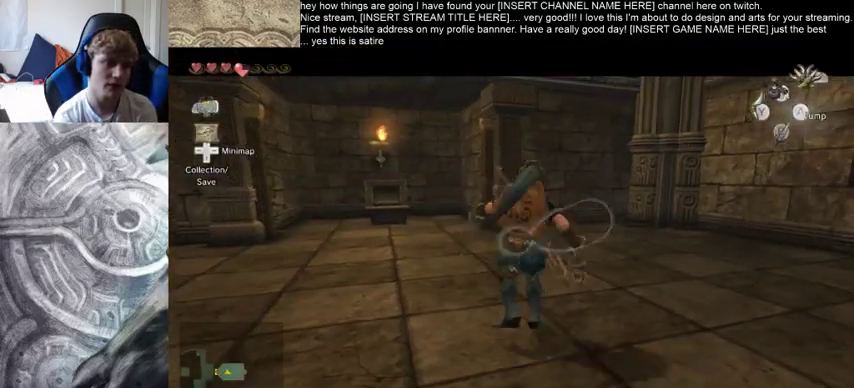
{"buttons": [], "left_stick": "center", "right_stick": "center", "events": [[233, "left_stick", "down"], [500, "left_stick", "center"]]}
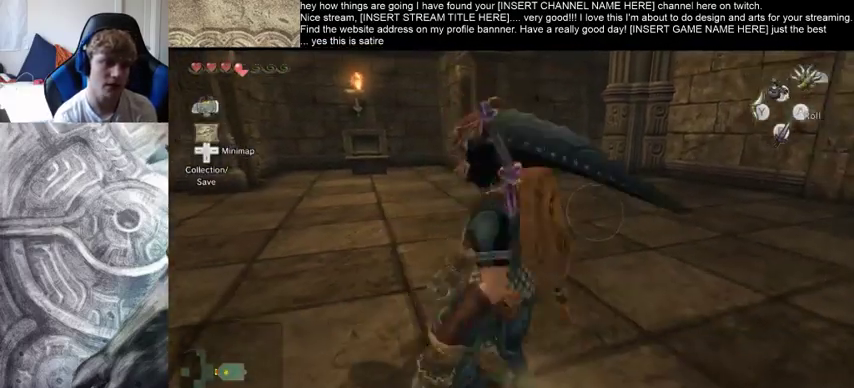
{"buttons": [], "left_stick": "down", "right_stick": "center", "events": [[500, "left_stick", "down"]]}
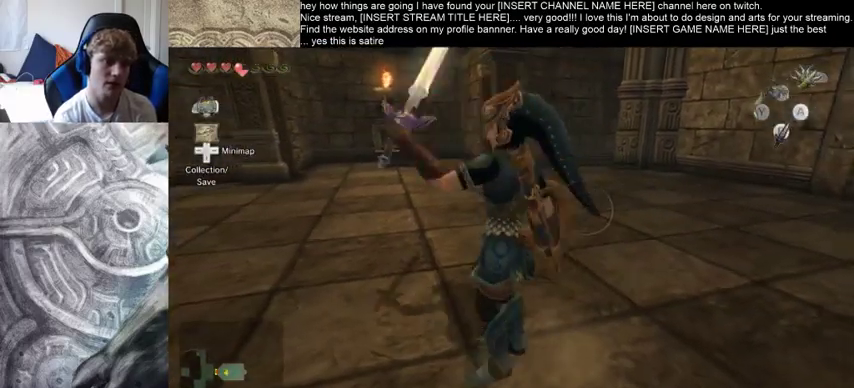
{"buttons": [], "left_stick": "center", "right_stick": "center", "events": [[433, "left_stick", "center"]]}
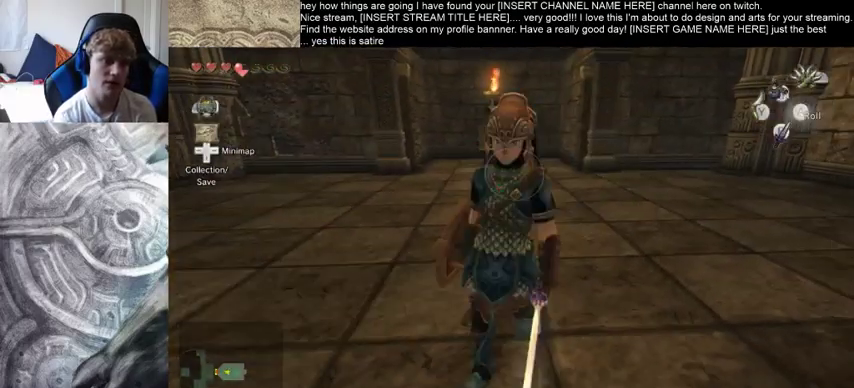
{"buttons": [], "left_stick": "center", "right_stick": "left", "events": [[100, "right_stick", "down-left"], [500, "right_stick", "left"]]}
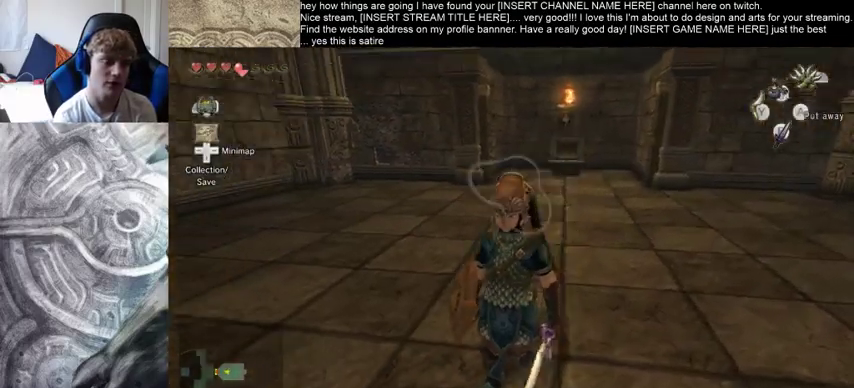
{"buttons": [], "left_stick": "center", "right_stick": "down-right", "events": [[300, "right_stick", "down-right"]]}
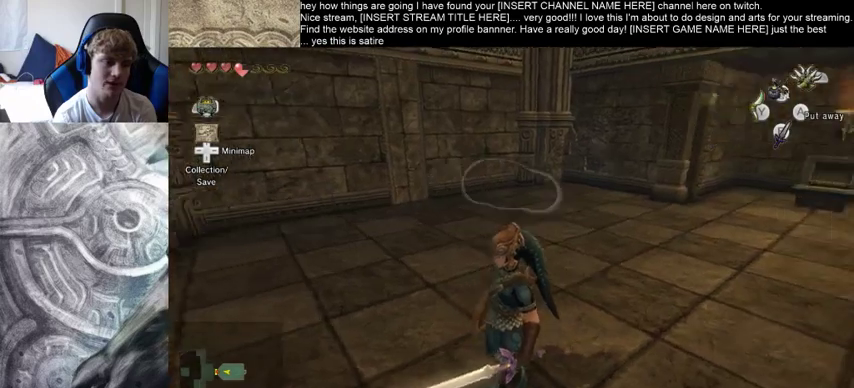
{"buttons": [], "left_stick": "up-right", "right_stick": "center", "events": [[267, "right_stick", "center"], [333, "left_stick", "up"], [500, "left_stick", "up-right"]]}
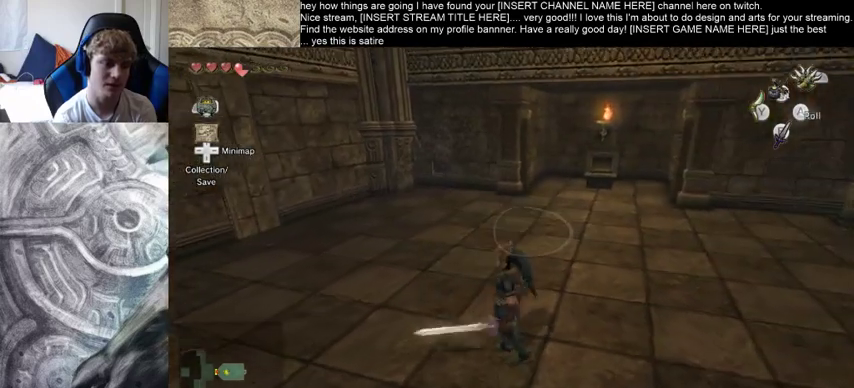
{"buttons": [], "left_stick": "down", "right_stick": "center", "events": [[467, "left_stick", "down"]]}
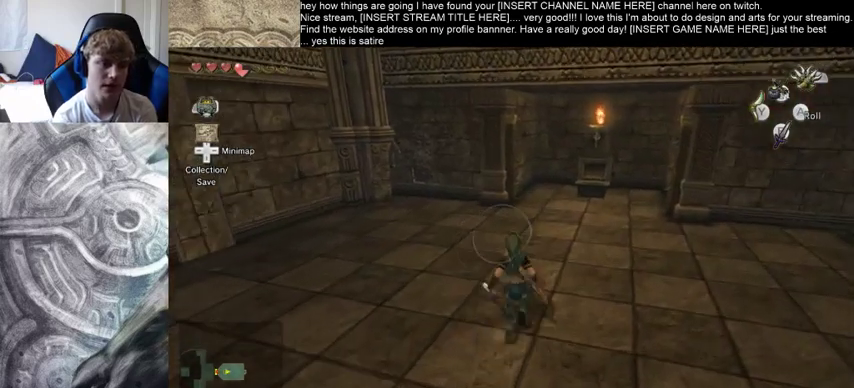
{"buttons": [], "left_stick": "center", "right_stick": "right", "events": [[33, "left_stick", "down-right"], [100, "left_stick", "up-right"], [200, "left_stick", "left"], [367, "left_stick", "center"], [433, "right_stick", "right"]]}
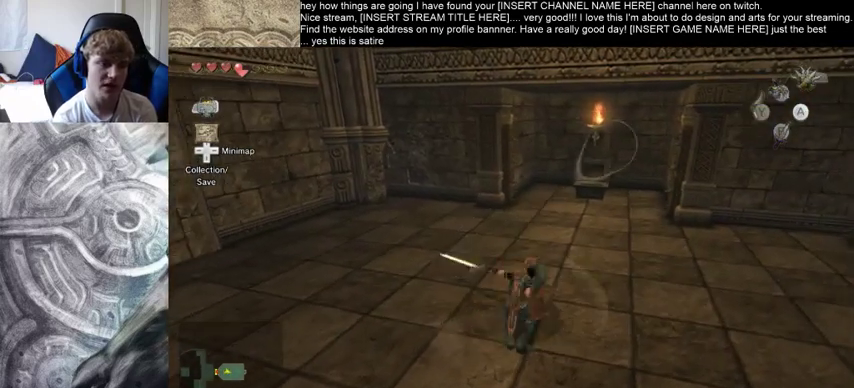
{"buttons": [], "left_stick": "up", "right_stick": "center", "events": [[67, "right_stick", "down-right"], [167, "right_stick", "center"], [467, "left_stick", "up"]]}
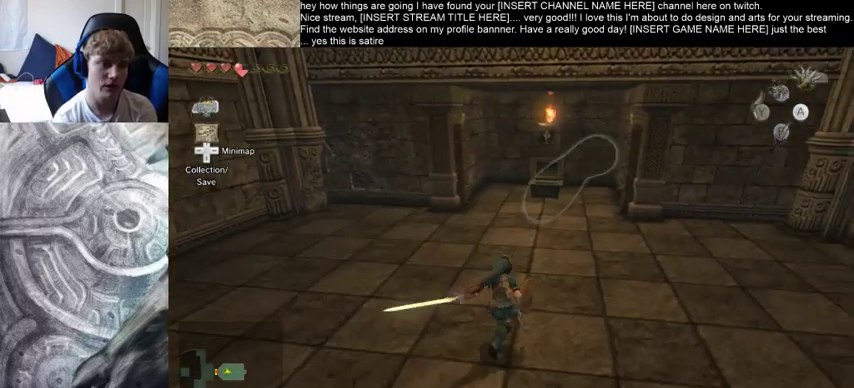
{"buttons": [], "left_stick": "center", "right_stick": "center", "events": [[133, "left_stick", "center"]]}
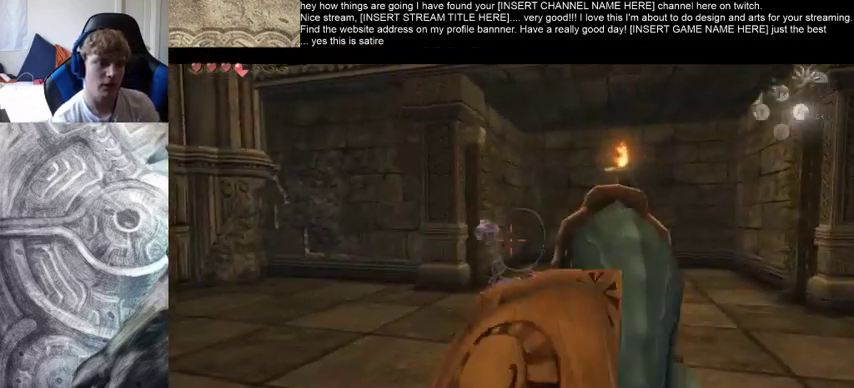
{"buttons": [], "left_stick": "center", "right_stick": "center", "events": []}
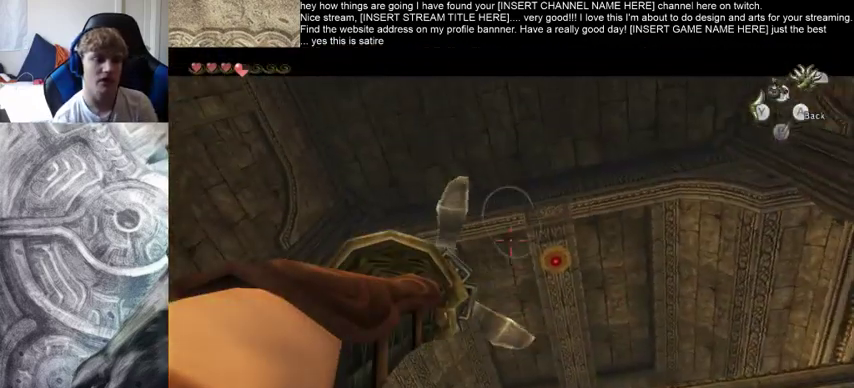
{"buttons": [], "left_stick": "center", "right_stick": "center", "events": []}